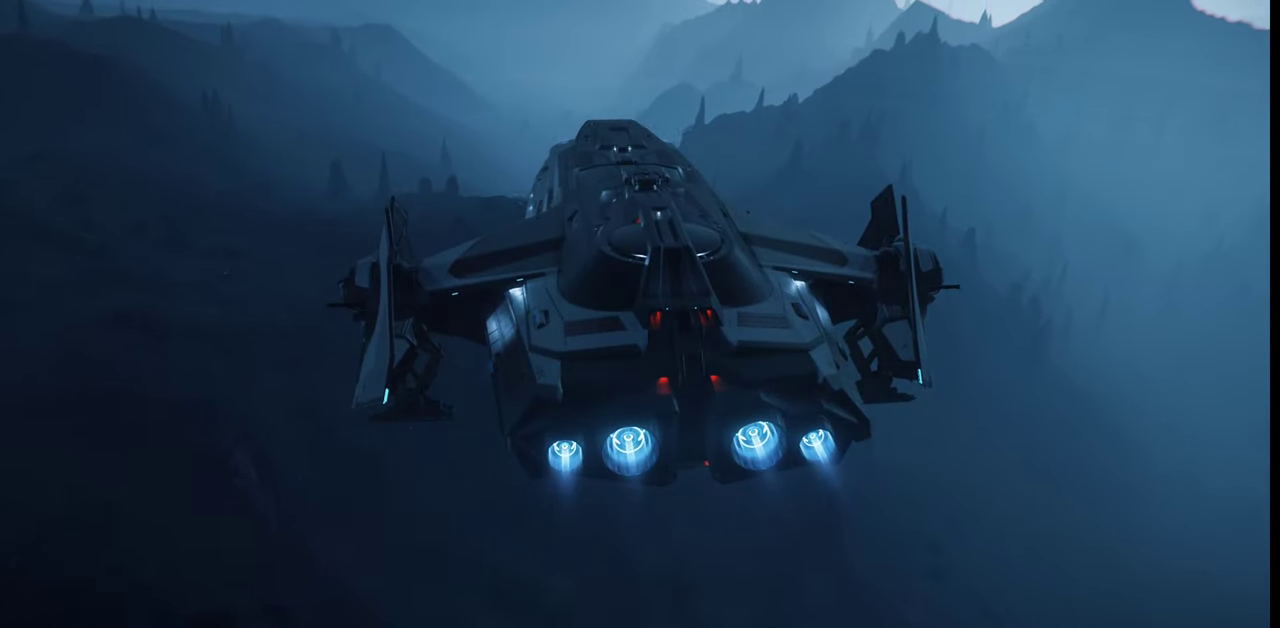
Gameplay with keyboard and mouse; each line is a JSON object with the keys and mouse buttons held at the frame after it. "events" lists presses ("down") and releases ("up") of ".", "/", "0", "1", "2", "3", "4", "5", "6", "7", "8", "9", "a", "alt_l", "alt_r", "b", "backslash", "backspace", "c", "caps_lock", "comma", "ctrl_l", "ctrl_r", "d", "e", "equals", "escape", "f", "f1", "f10", "f11", "f12", "f2", "f3", "f4", "f5", "f6", "f7", "f8", "f9", "g", "h", "i", "j", "k", "l", "lbracket", "m", "minus", "n", "o", "p", "q", "quote", "r", "rbracket", "return", "s", "semicolon", "shift_l", "shift_r", "space", "super_l", "super_r", "t", "tab", "tilde", "u", "v", "w", "x", "y", "z", "mouse_left", "mouse_wheel", "mouse_right" and "mouse_mb4" between this image and that frame as [ms after this image, input, new state], when the widget could be followed in between. "mouse_left", "mouse_wheel", "mouse_right", "mouse_mb4" = the "left", "wheel", "right", "mb4" buttons of the "mouse" list. No other keys are recorded. "wheel" means that the mouse wheel is clicked or scrolled. Mouse movement is not recorded.
{"keys": [], "mouse": [], "events": []}
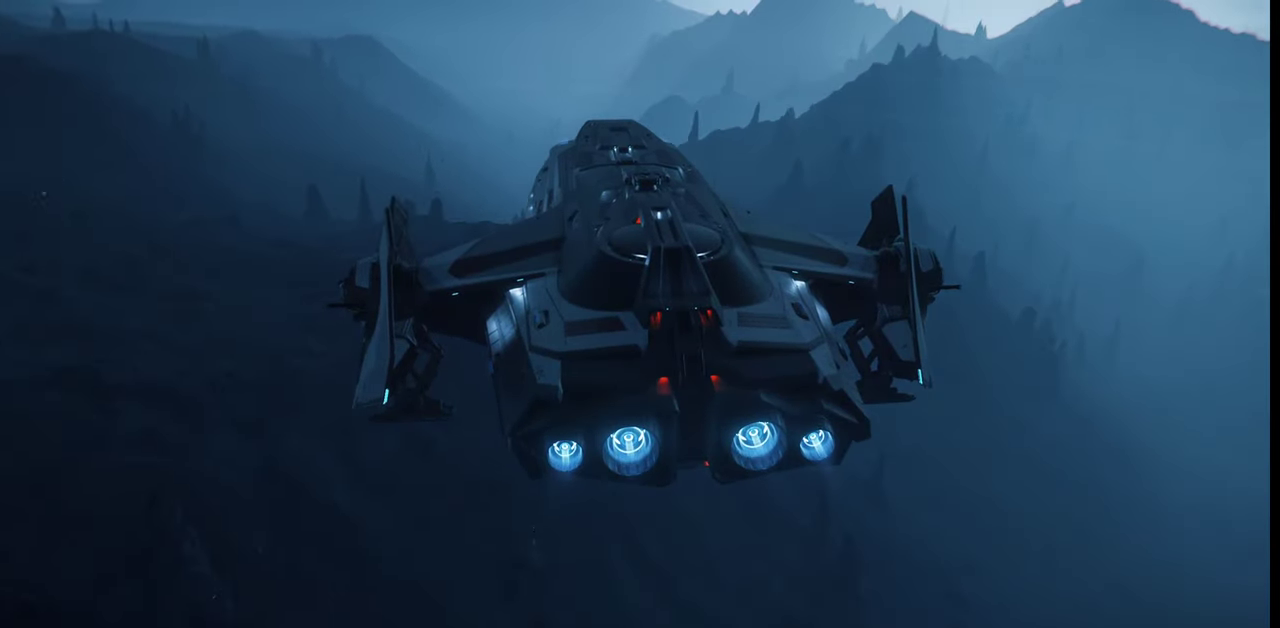
{"keys": ["w"], "mouse": [], "events": [[500, "w", "down"]]}
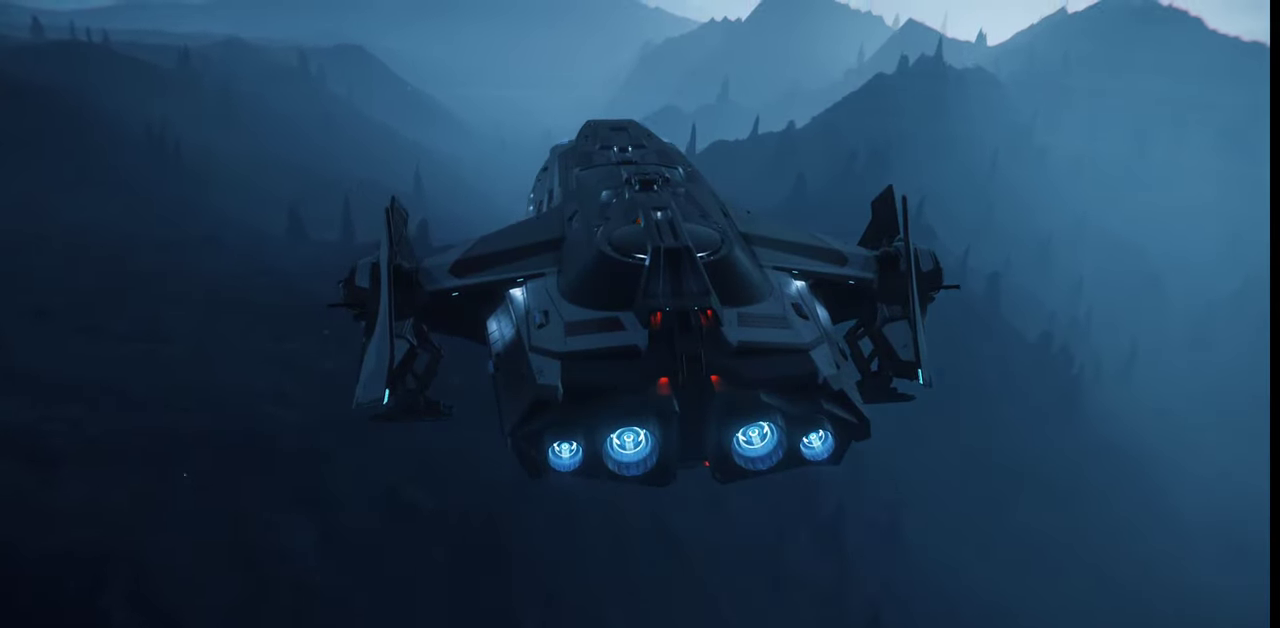
{"keys": ["w"], "mouse": [], "events": []}
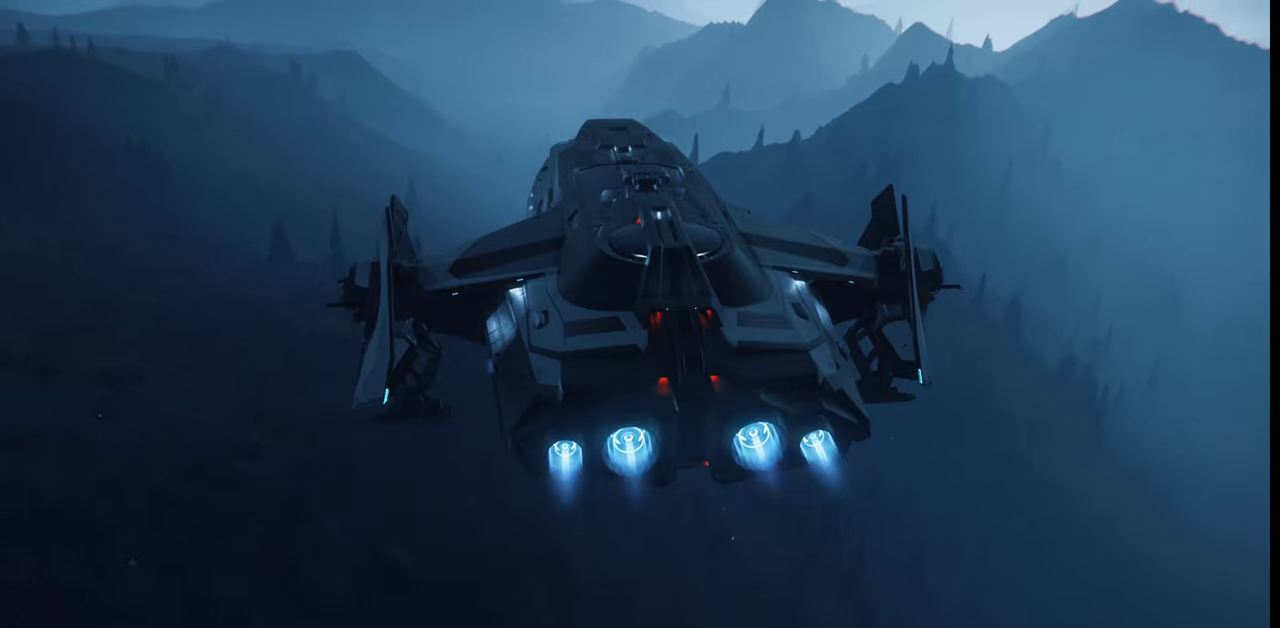
{"keys": [], "mouse": [], "events": [[467, "w", "up"]]}
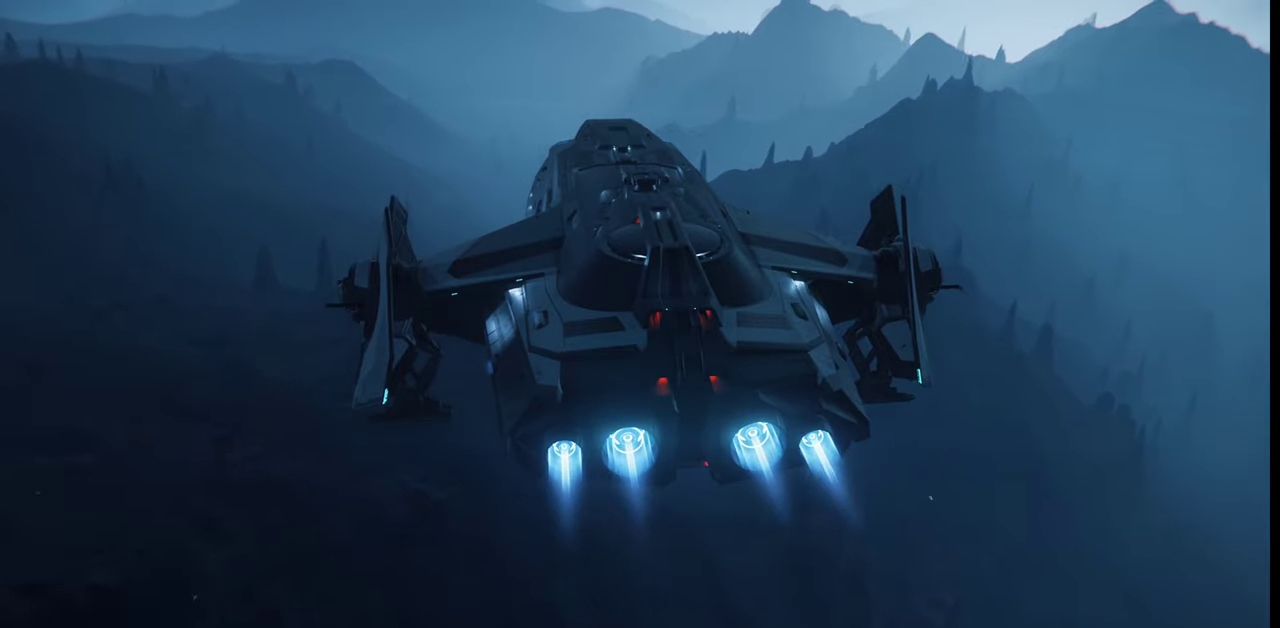
{"keys": [], "mouse": [], "events": []}
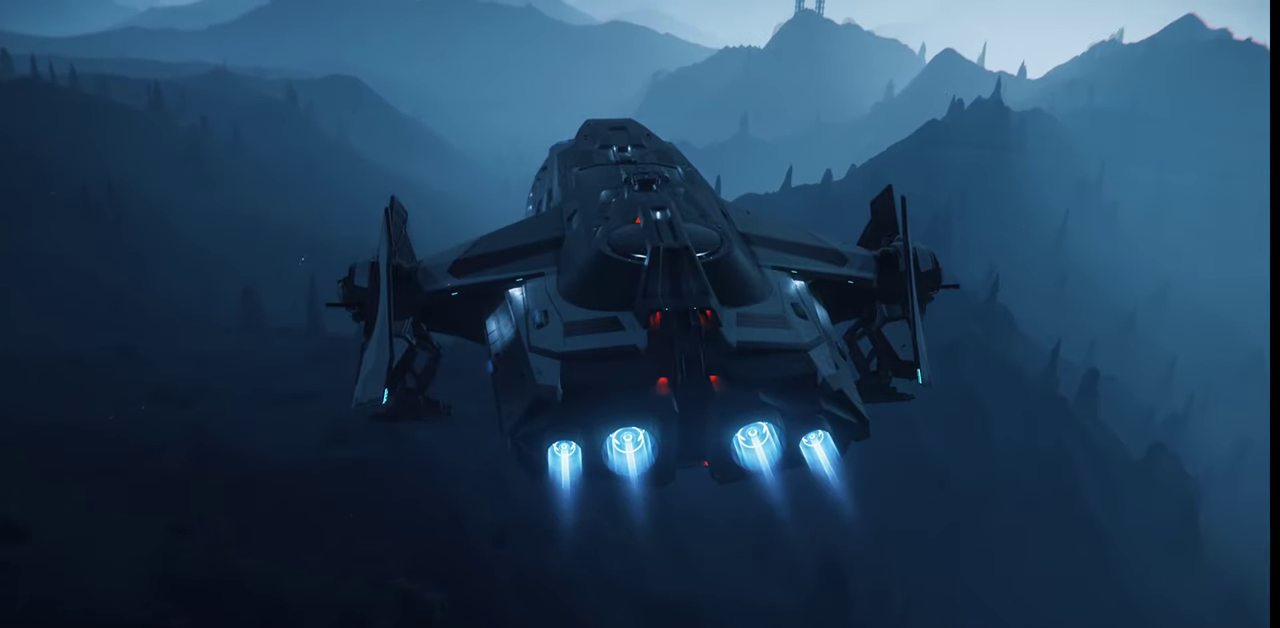
{"keys": [], "mouse": [], "events": []}
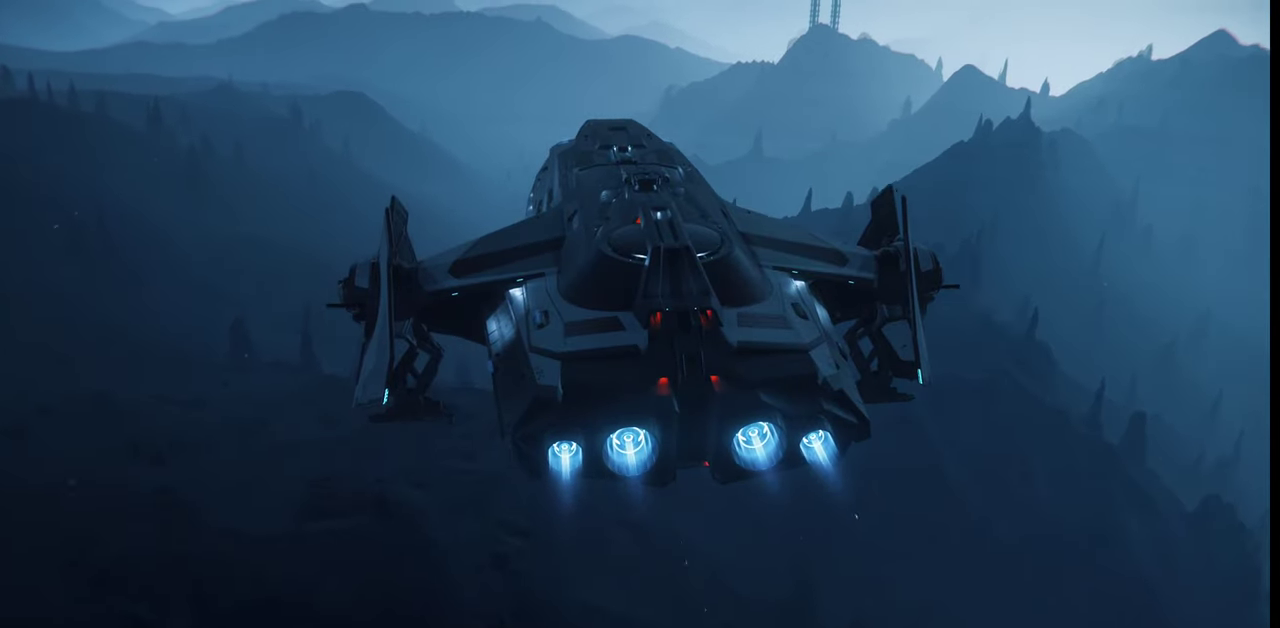
{"keys": [], "mouse": [], "events": []}
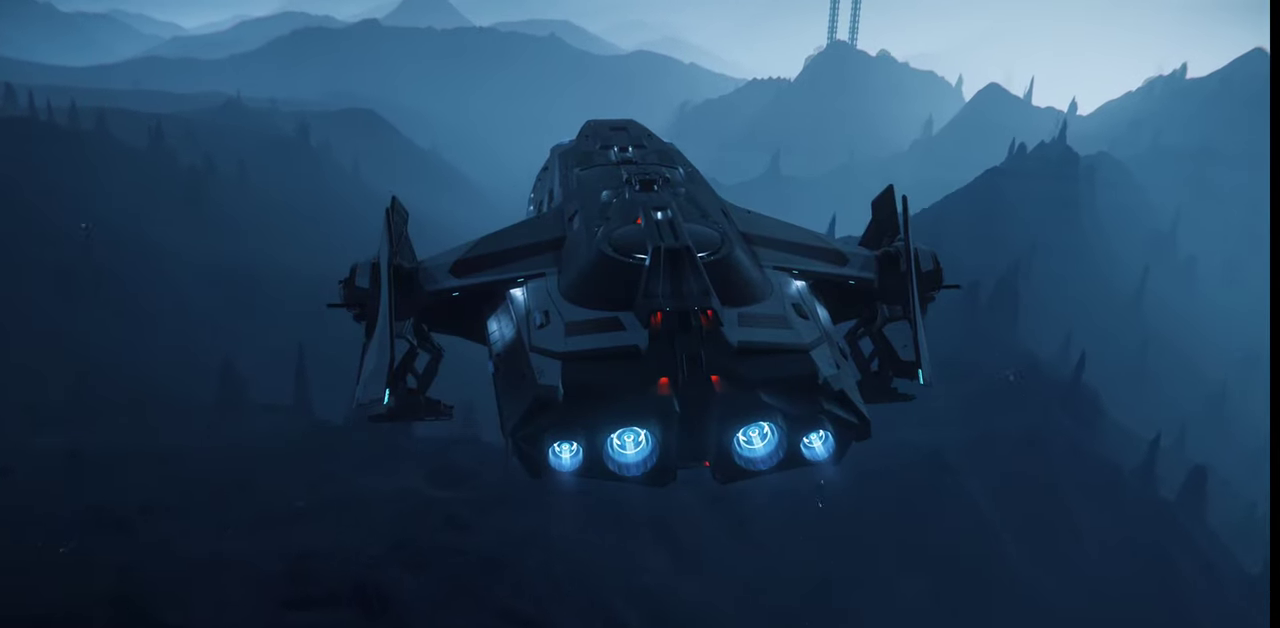
{"keys": ["d"], "mouse": [], "events": [[200, "d", "down"]]}
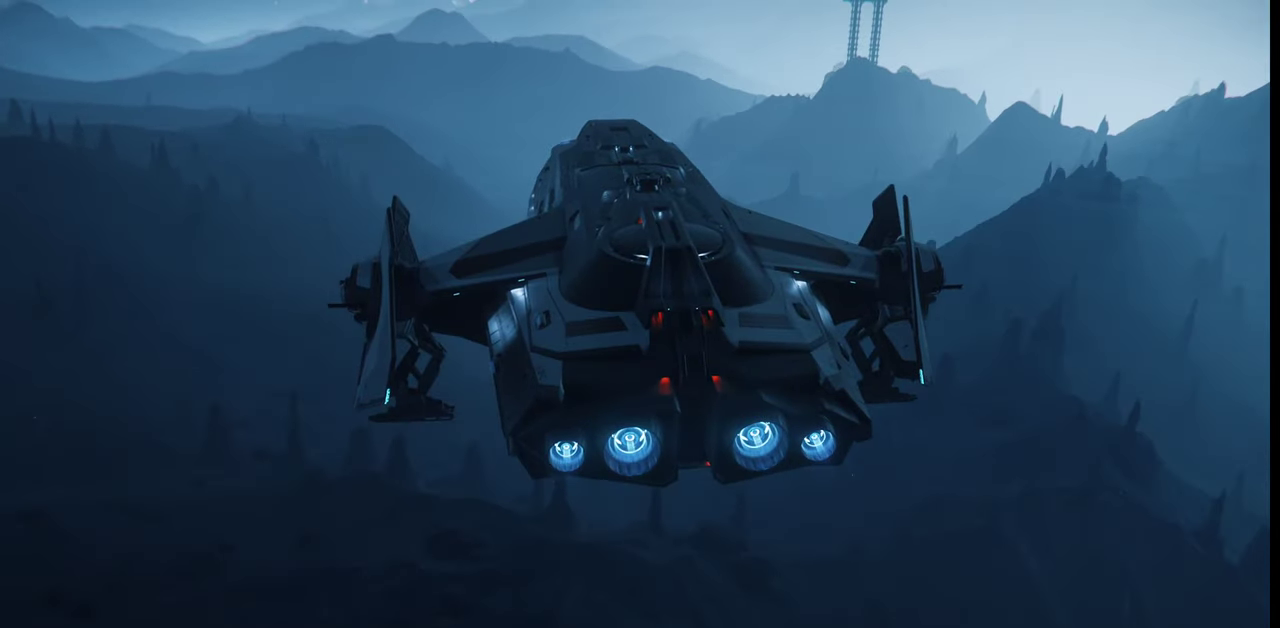
{"keys": ["d"], "mouse": [], "events": []}
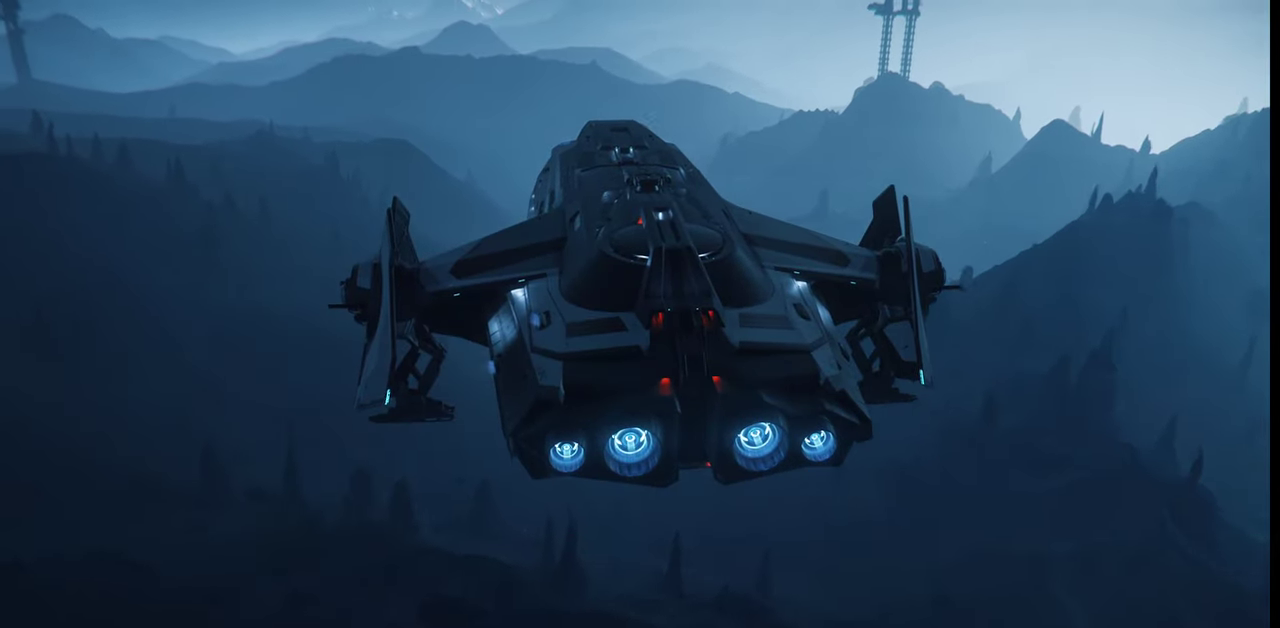
{"keys": ["d"], "mouse": [], "events": []}
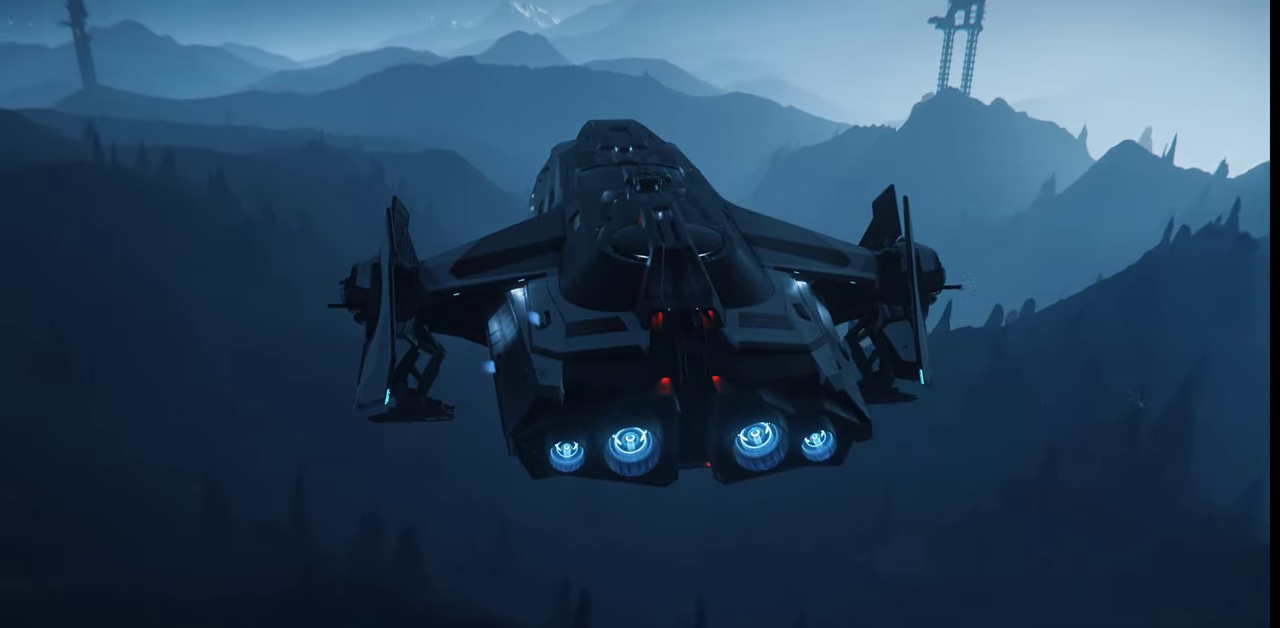
{"keys": ["d"], "mouse": [], "events": []}
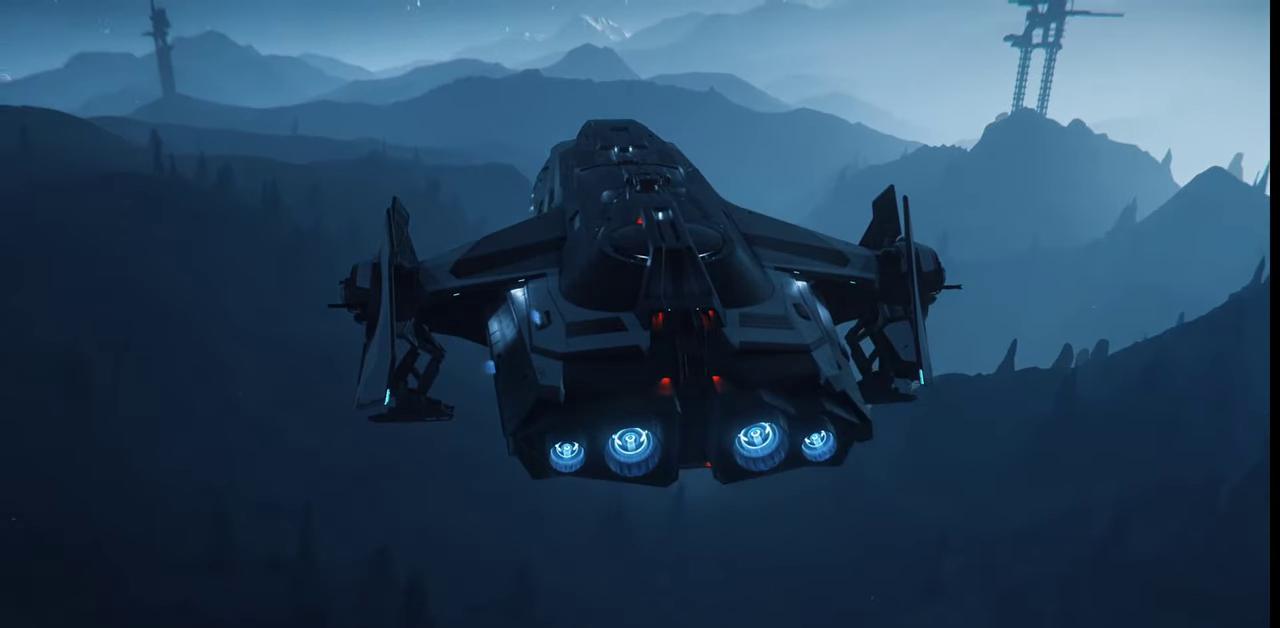
{"keys": ["d", "q"], "mouse": [], "events": [[500, "q", "down"]]}
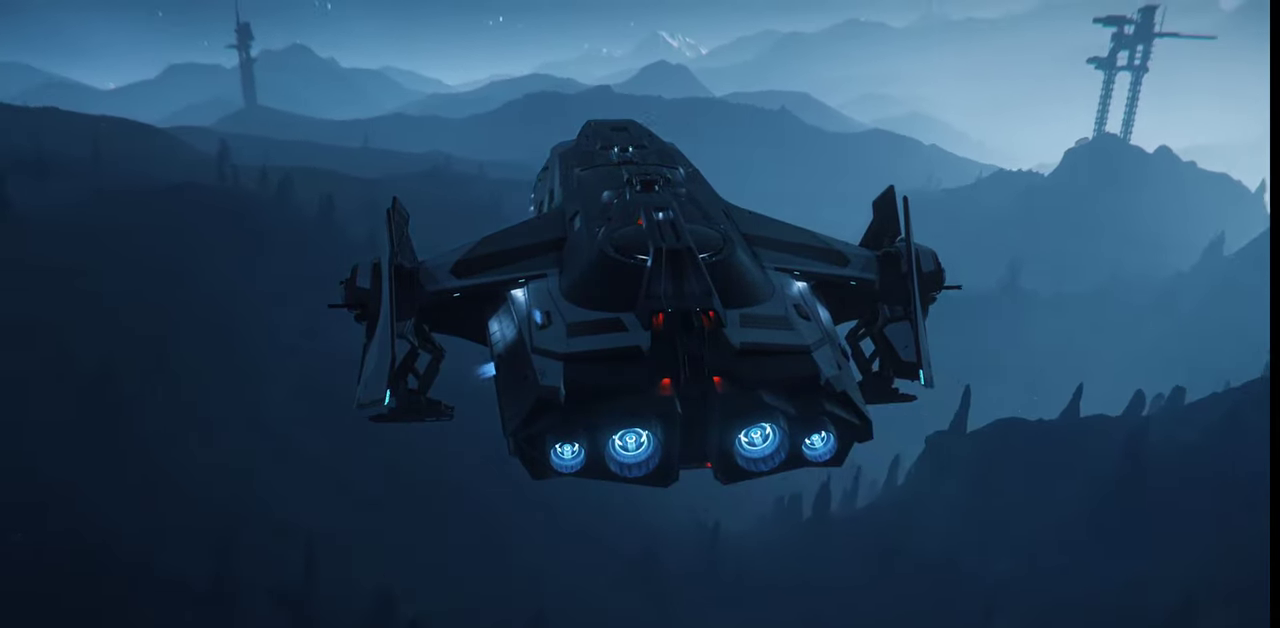
{"keys": ["d"], "mouse": [], "events": [[334, "q", "up"]]}
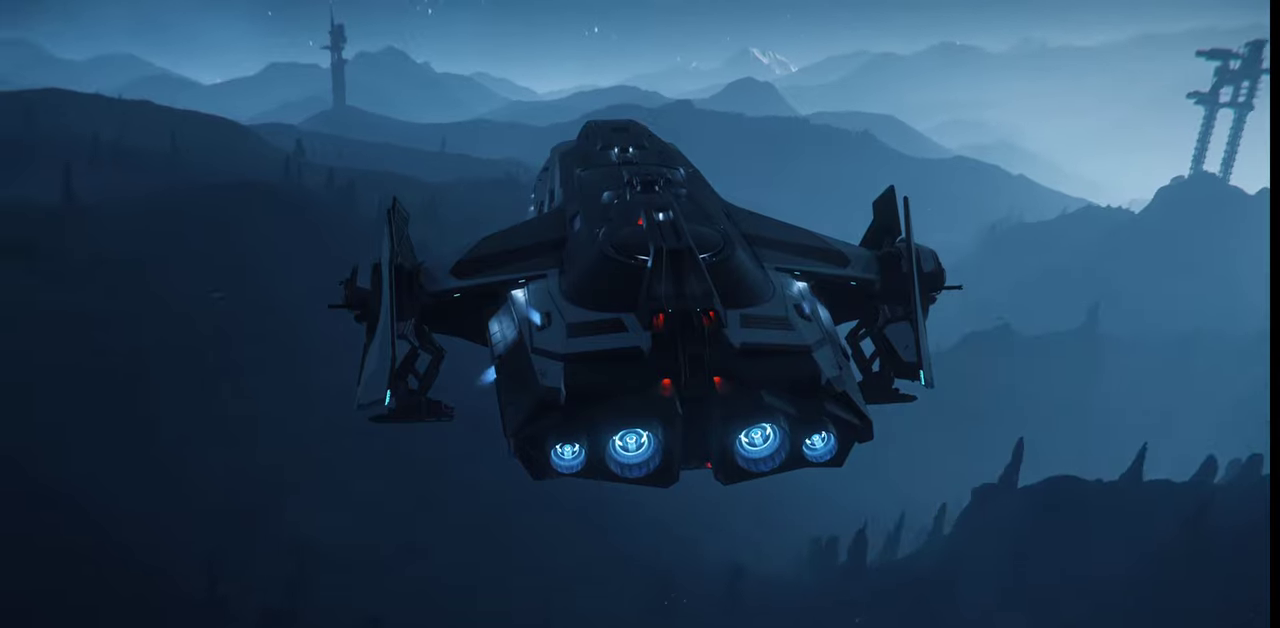
{"keys": ["d"], "mouse": [], "events": []}
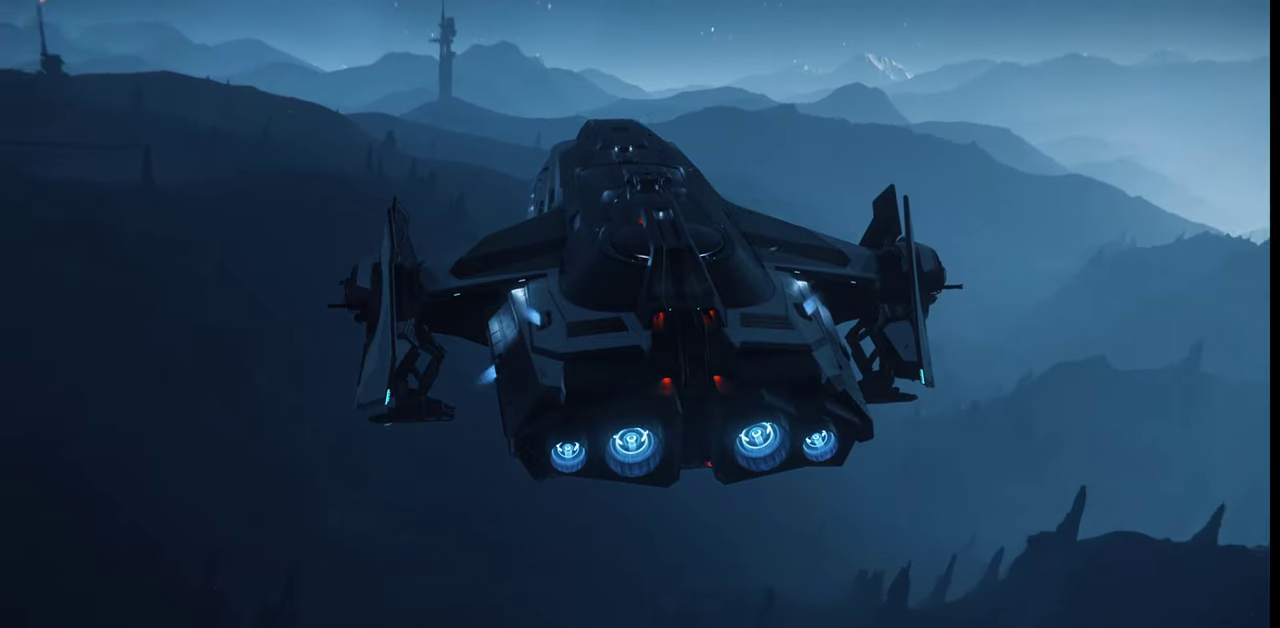
{"keys": ["d"], "mouse": [], "events": []}
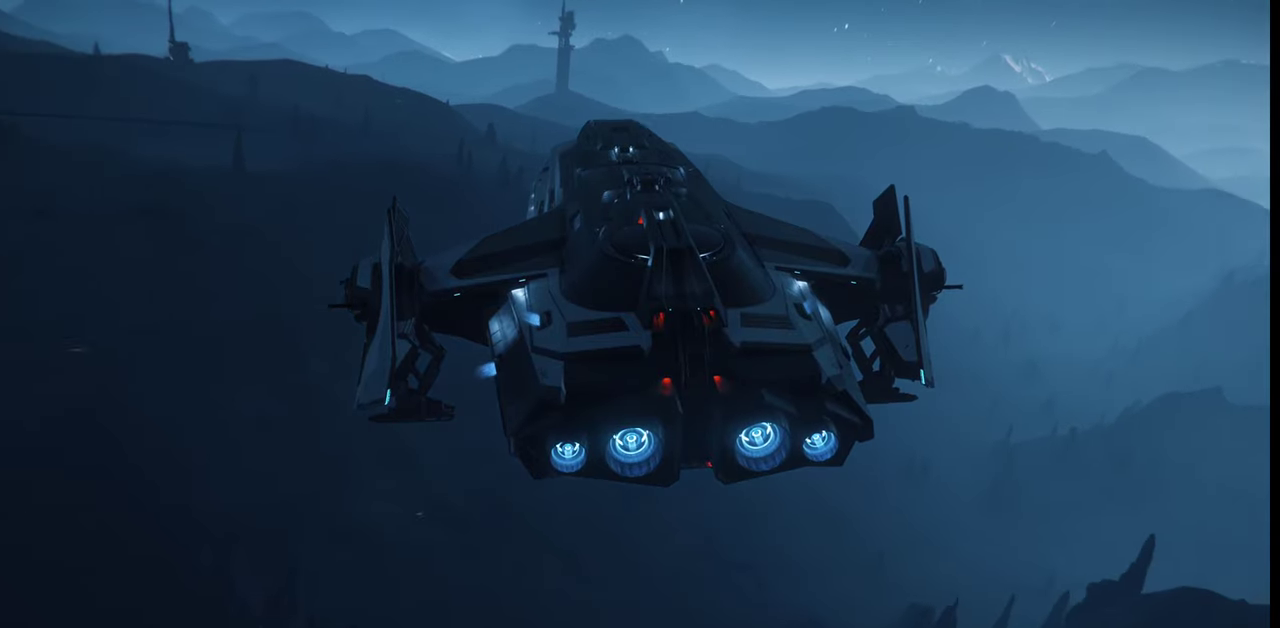
{"keys": [], "mouse": [], "events": [[467, "d", "up"]]}
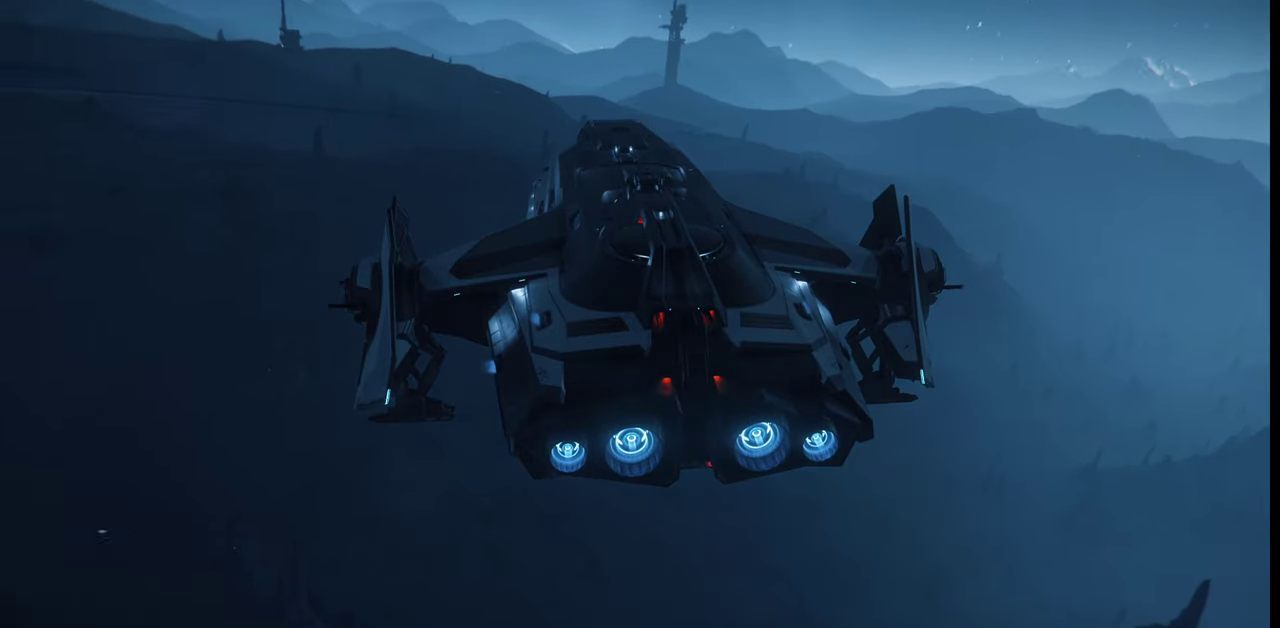
{"keys": [], "mouse": [], "events": []}
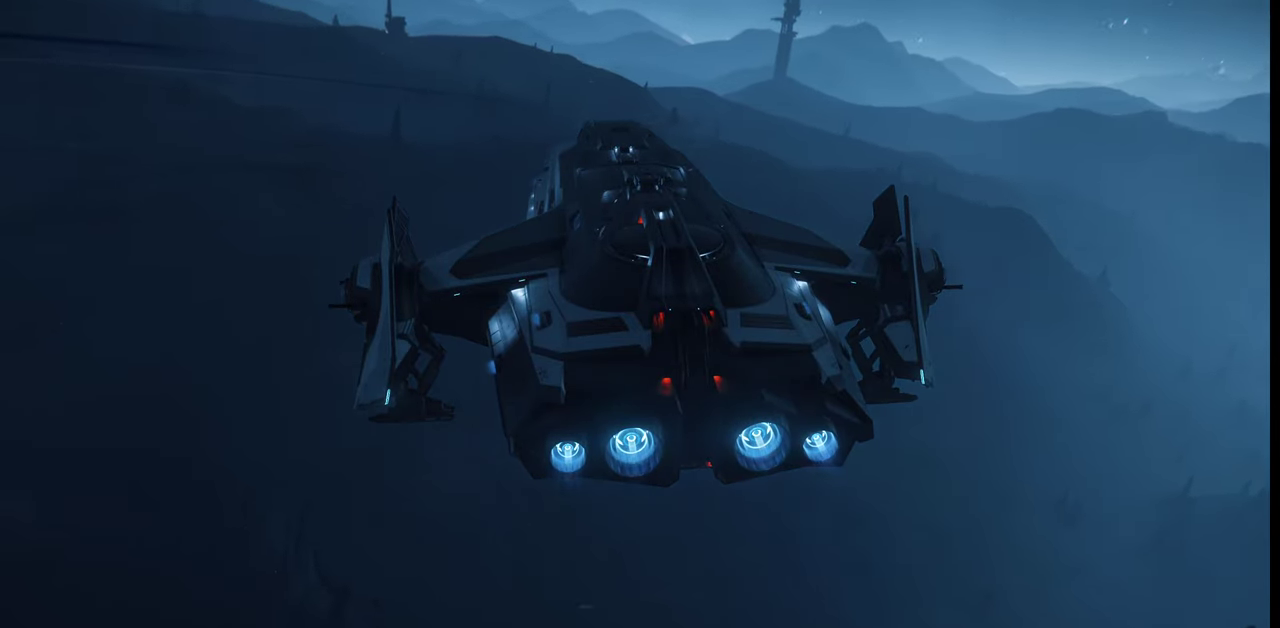
{"keys": ["z"], "mouse": [], "events": [[434, "z", "down"]]}
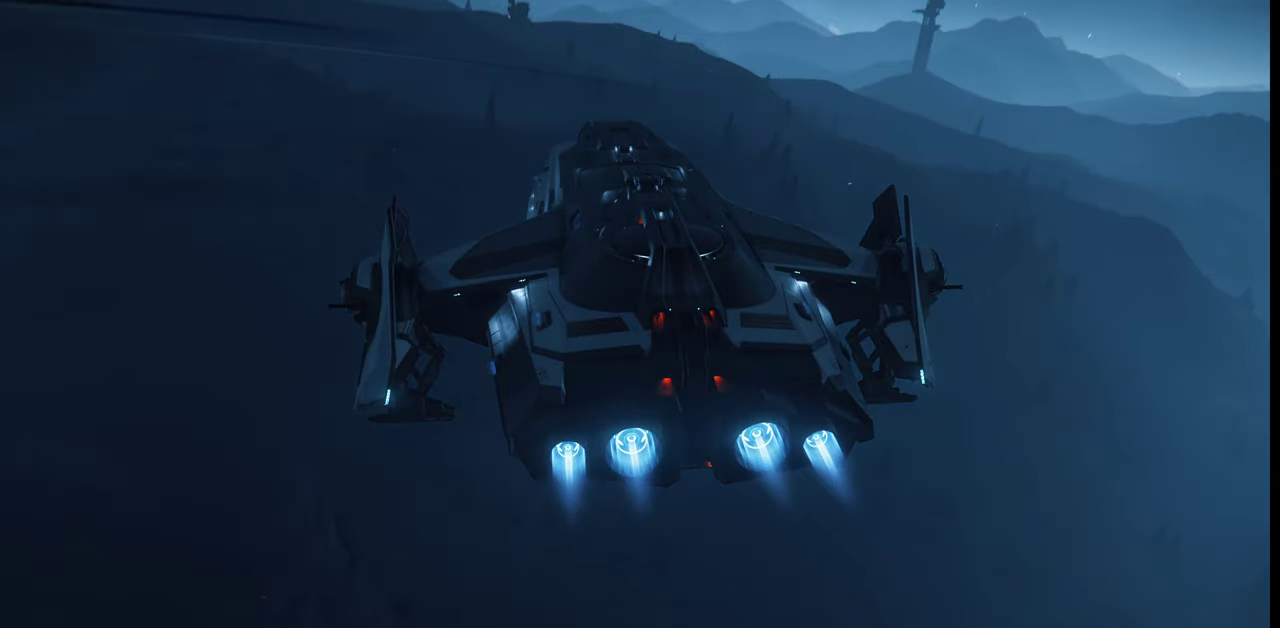
{"keys": ["z"], "mouse": [], "events": []}
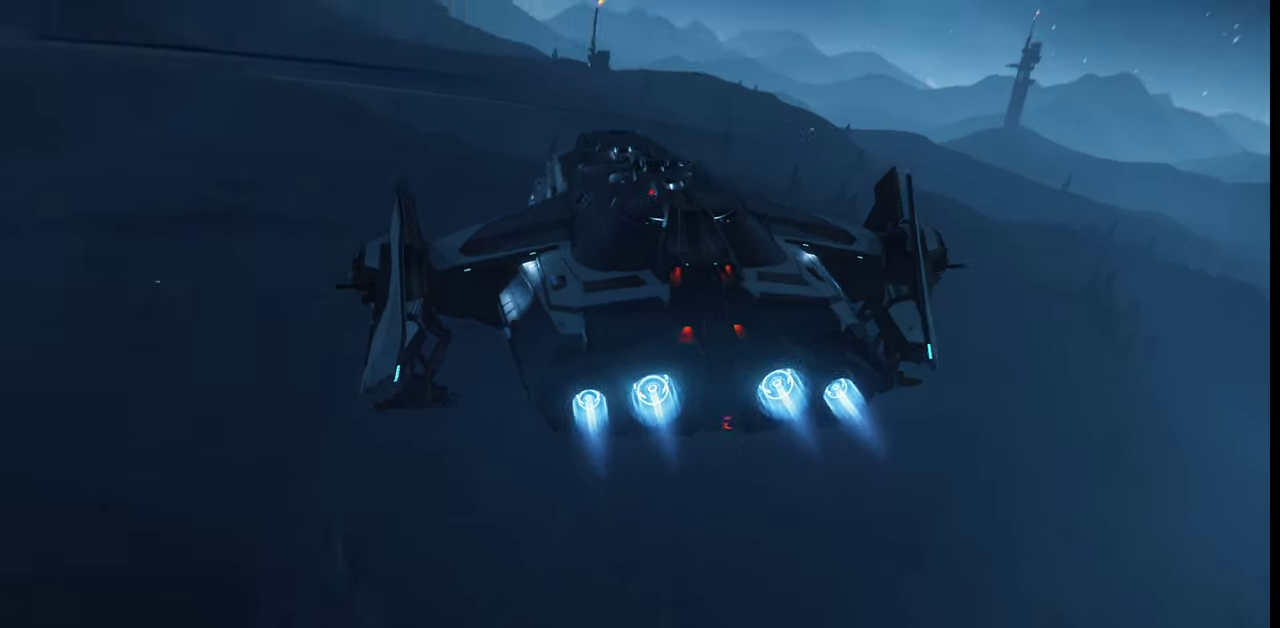
{"keys": ["z"], "mouse": [], "events": []}
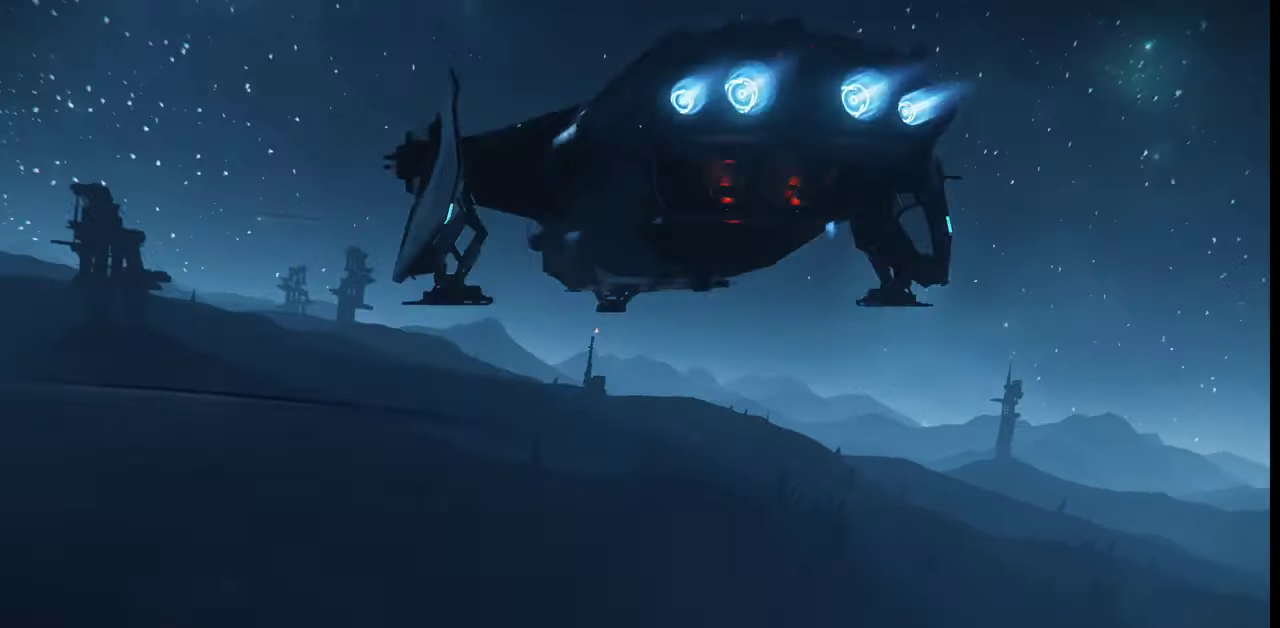
{"keys": [], "mouse": [], "events": [[167, "z", "up"]]}
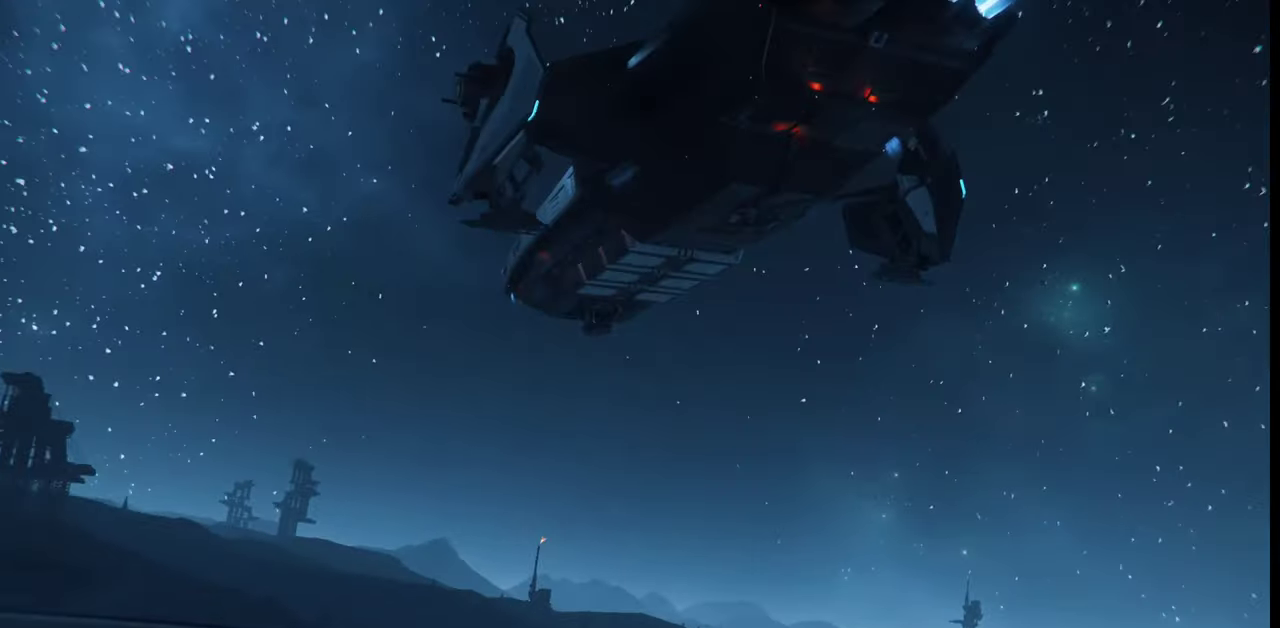
{"keys": [], "mouse": [], "events": []}
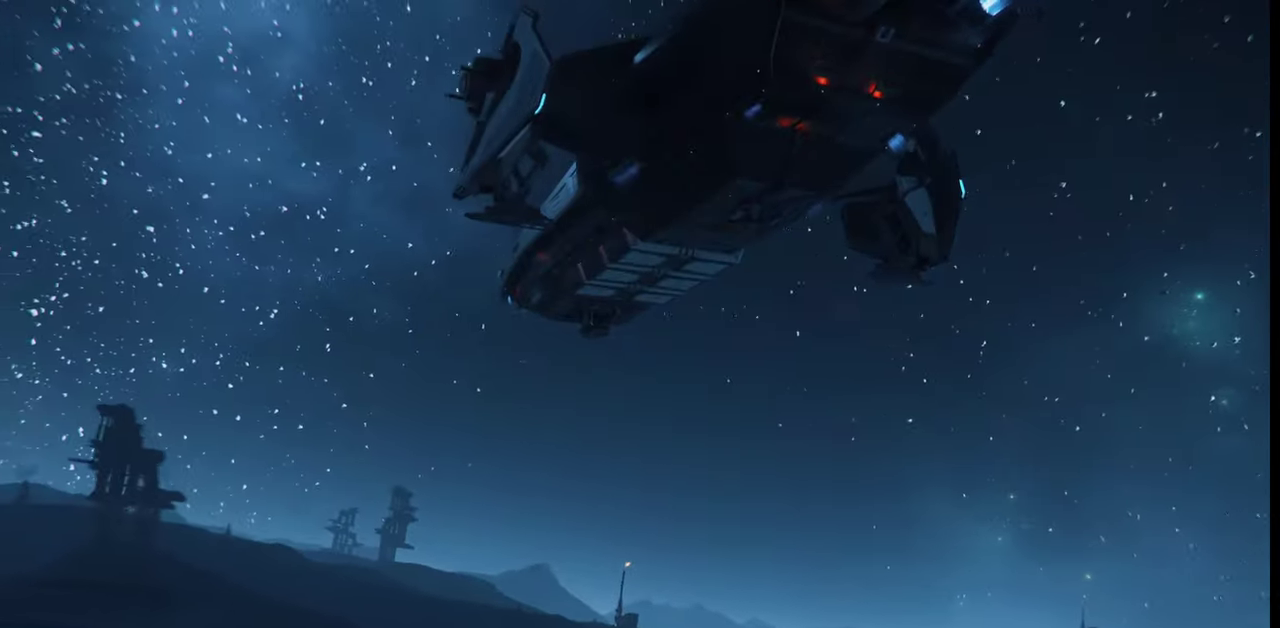
{"keys": [], "mouse": [], "events": [[100, "e", "down"], [334, "e", "up"]]}
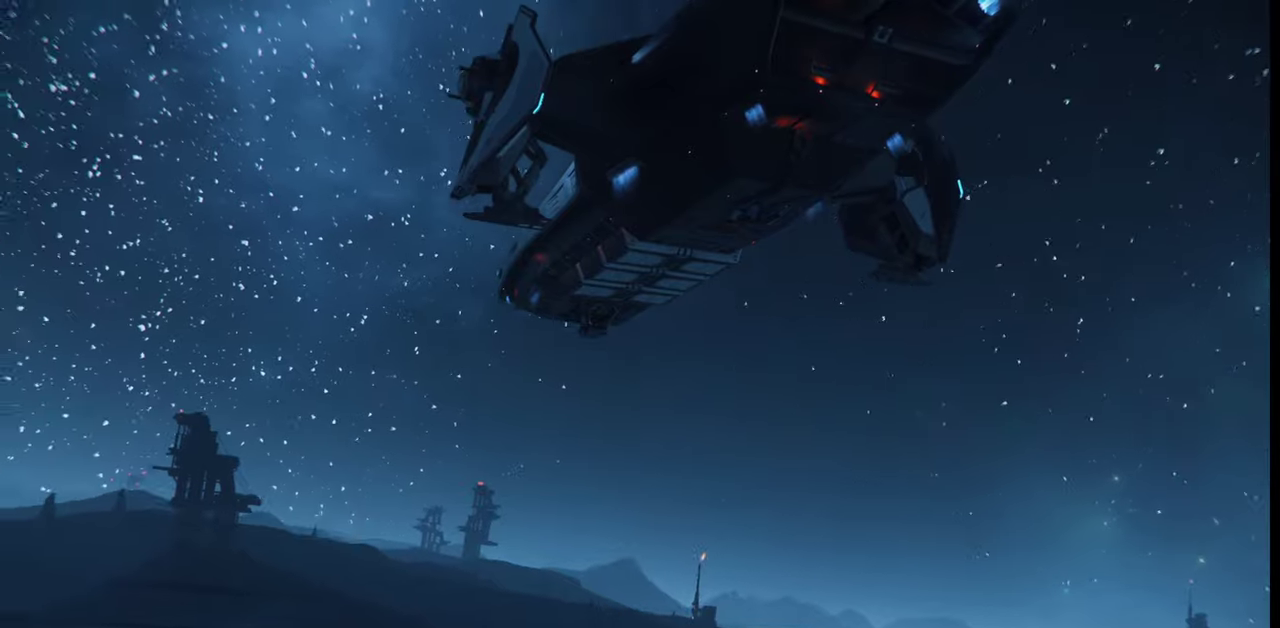
{"keys": [], "mouse": [], "events": []}
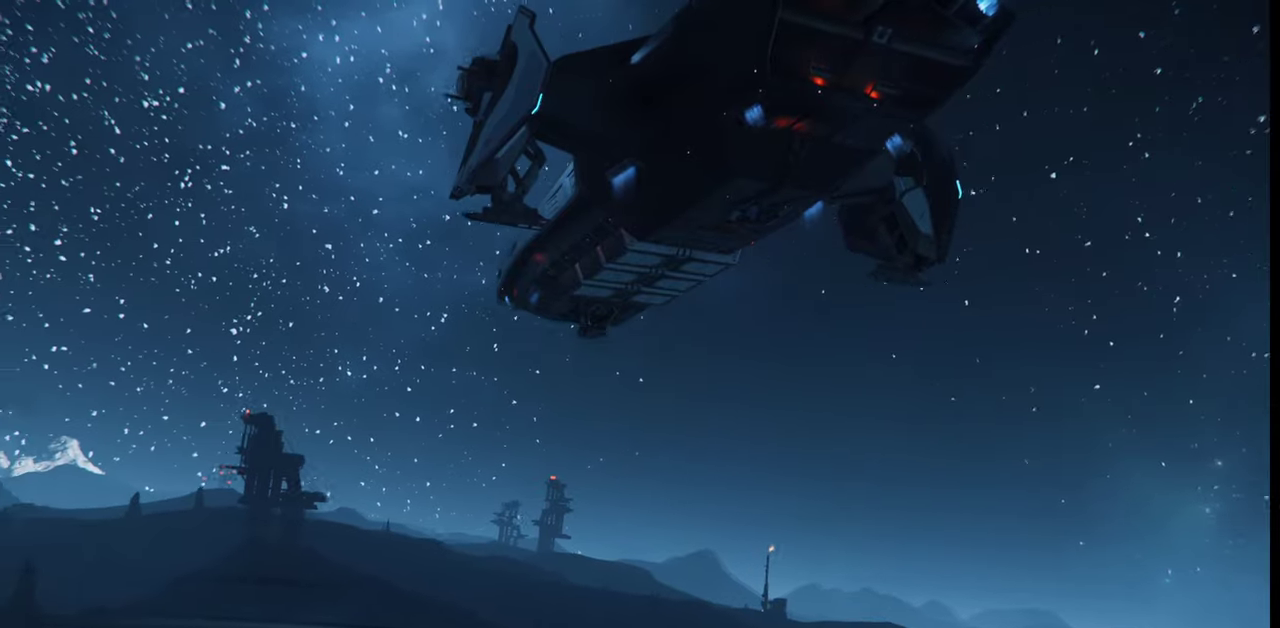
{"keys": ["z"], "mouse": [], "events": [[34, "z", "down"]]}
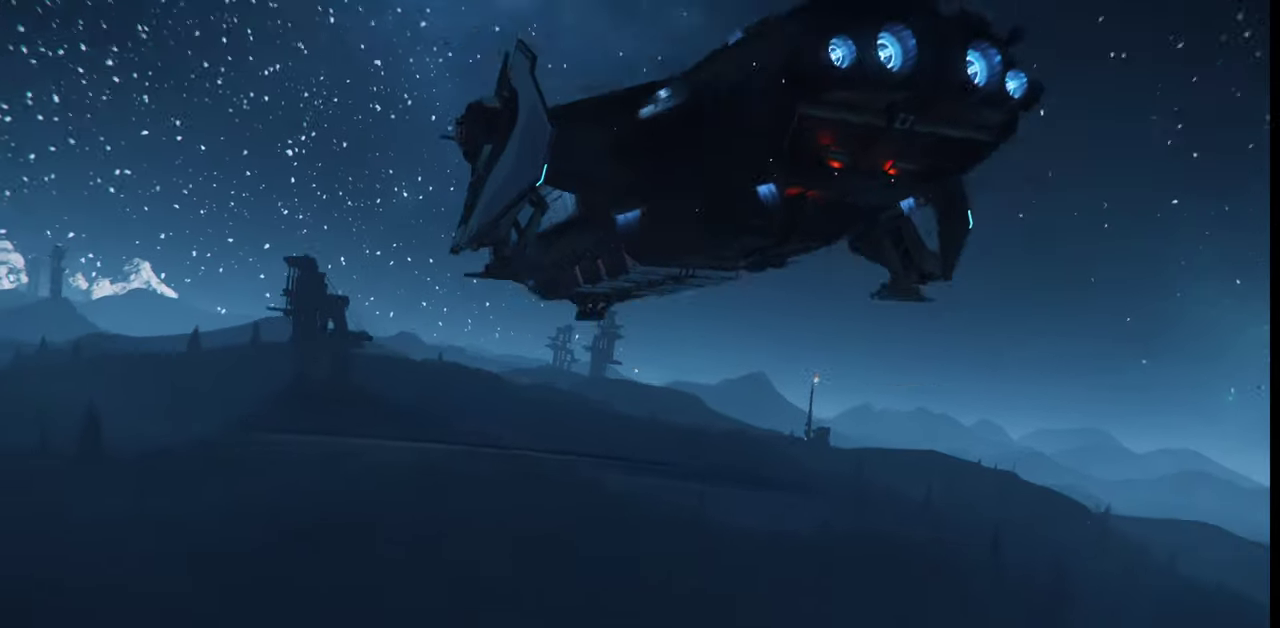
{"keys": ["z"], "mouse": [], "events": []}
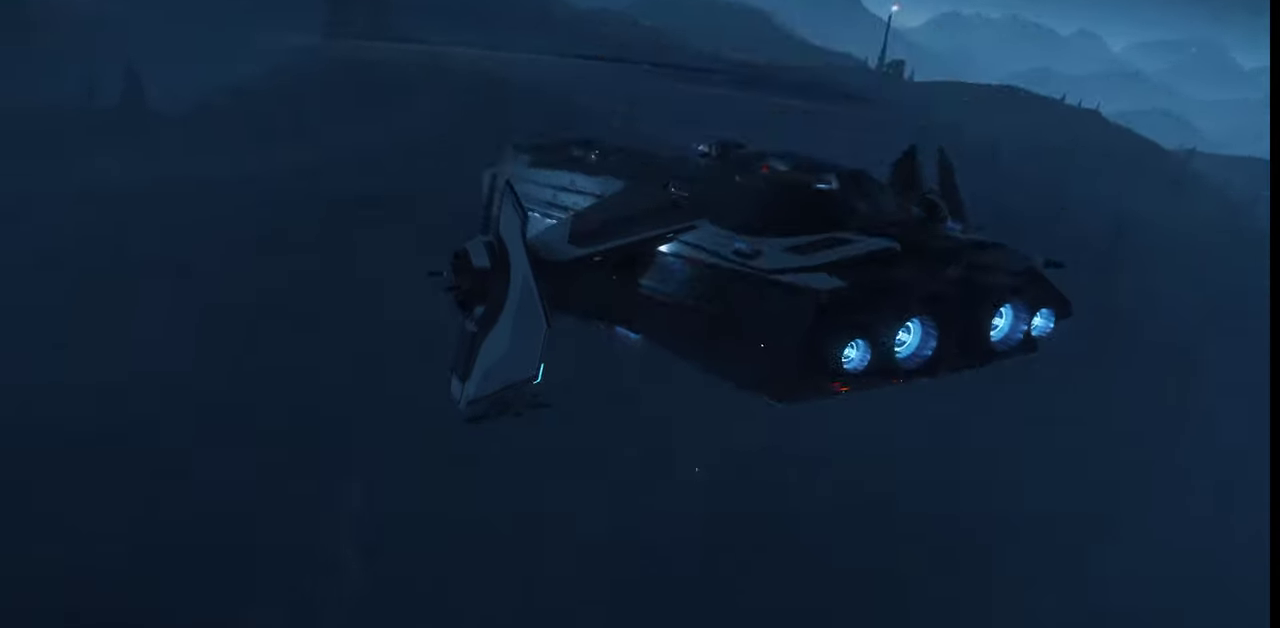
{"keys": ["z"], "mouse": [], "events": []}
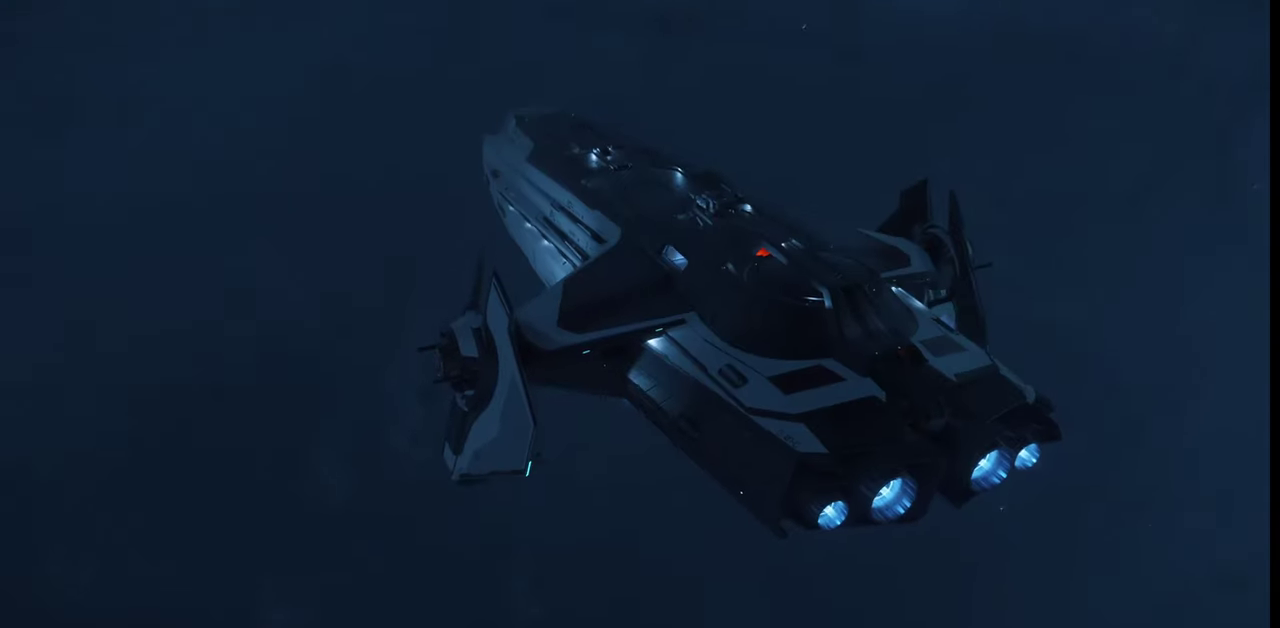
{"keys": ["z"], "mouse": [], "events": []}
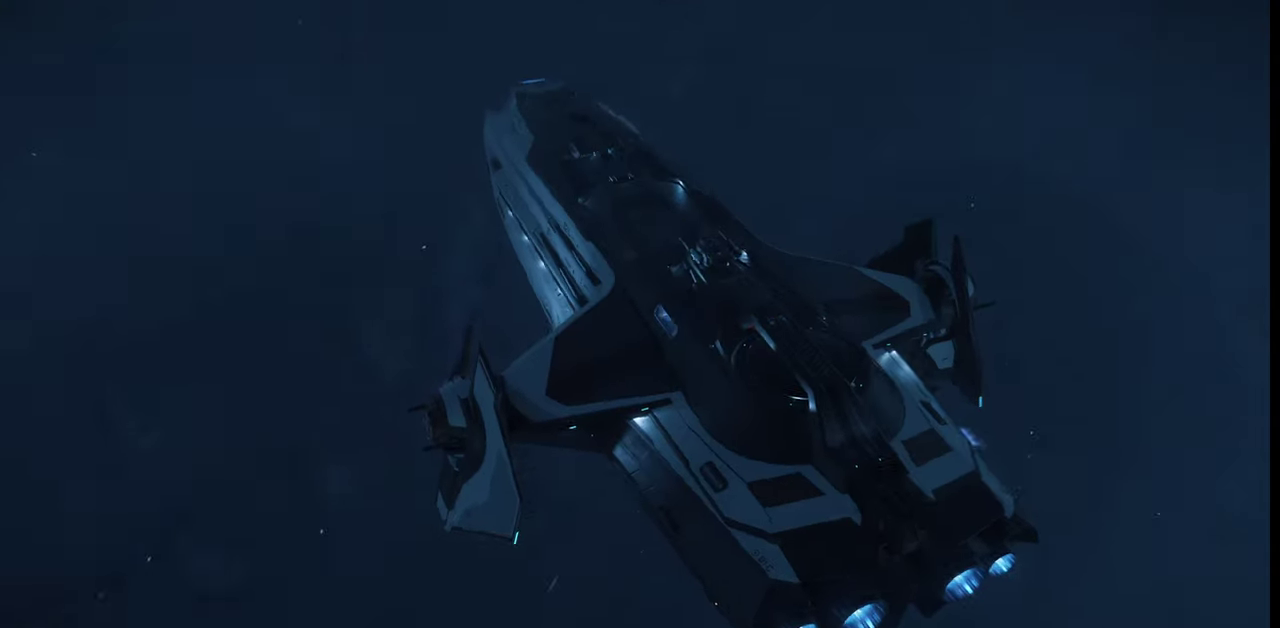
{"keys": [], "mouse": [], "events": [[267, "z", "up"]]}
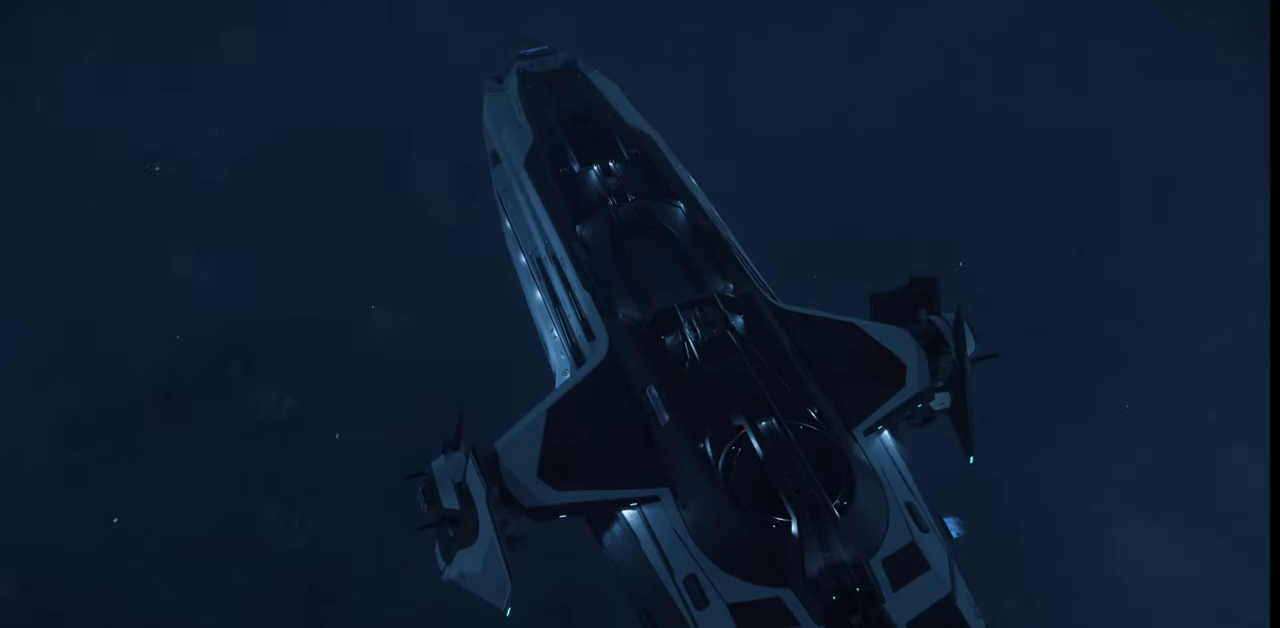
{"keys": [], "mouse": [], "events": []}